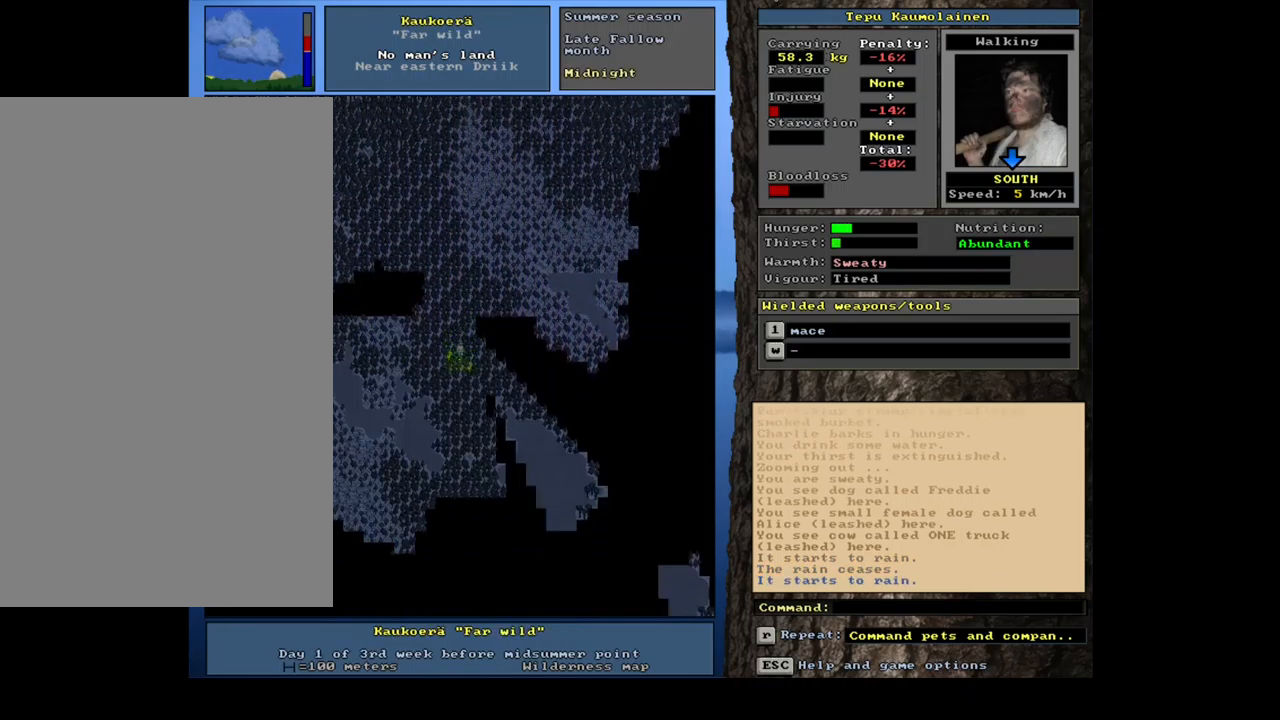
Gameplay with keyboard and mouse; each line is a JSON object with the keys and mouse buttons held at the frame after it. "events" lists presses ("down") and releases ("up") of ".", "/", "0", "1", "2", "3", "4", "5", "6", "7", "8", "9", "a", "alt_l", "alt_r", "b", "backslash", "backspace", "c", "caps_lock", "comma", "ctrl_l", "ctrl_r", "d", "down", "e", "equals", "escape", "f", "f1", "f10", "f11", "f12", "f2", "f3", "f4", "f5", "f6", "f7", "f8", "f9", "g", "h", "i", "j", "k", "l", "lbracket", "left", "m", "minus", "n", "num0", "num1", "num3", "num4", "num5", "num6", "num7", "num8", "num9", "o", "p", "q", "quote", "r", "rbracket", "return", "right", "s", "semicolon", "shift_l", "shift_r", "space", "super", "t", "tab", "tilde", "u", "up", "v", "w", "x", "y", "z", "mouse_left", "mouse_wheel", "mouse_right", "mouse_mb4" and "mouse_mb5" between this image and that frame as [ms after this image, input, new state], when the widget could be followed in between; "num2" appears only as held states. "mouse_left", "mouse_wheel", "mouse_right", "mouse_mb4", "mouse_mb5" = the "left", "wheel", "right", "mb4", "mb5" buttons of the "mouse" list. No other keys are recorded. "wheel" means that the mouse wheel is clicked or scrolled. Mouse movement is not recorded.
{"keys": ["ctrl_l", "r"], "mouse": []}
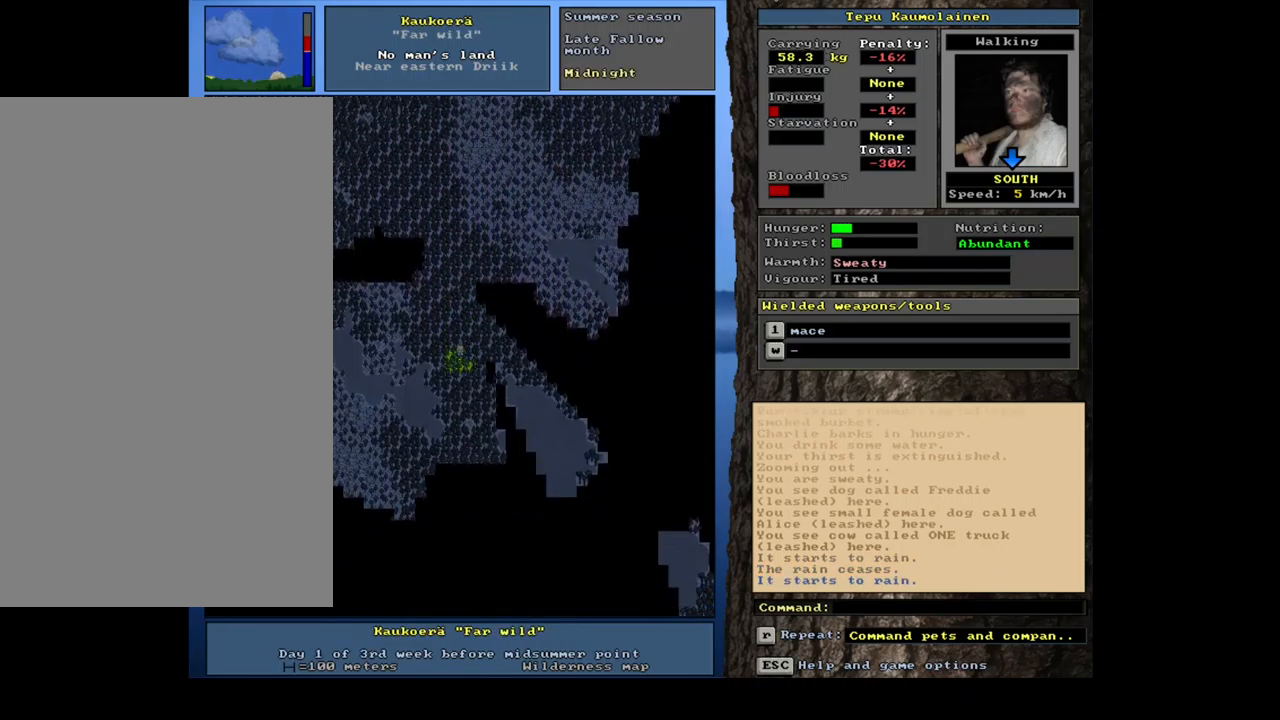
{"keys": ["ctrl_l", "r"], "mouse": [], "events": [[367, "num3", "down"], [467, "num3", "up"]]}
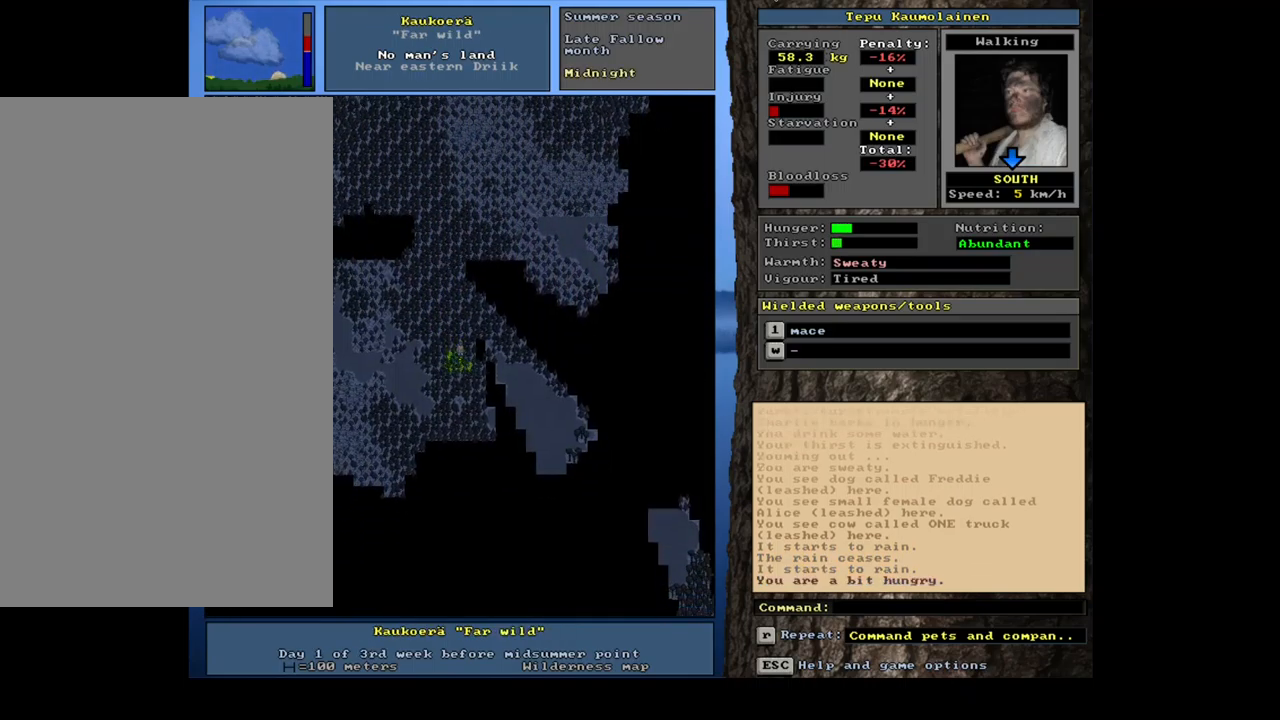
{"keys": ["ctrl_l", "num2", "r"], "mouse": []}
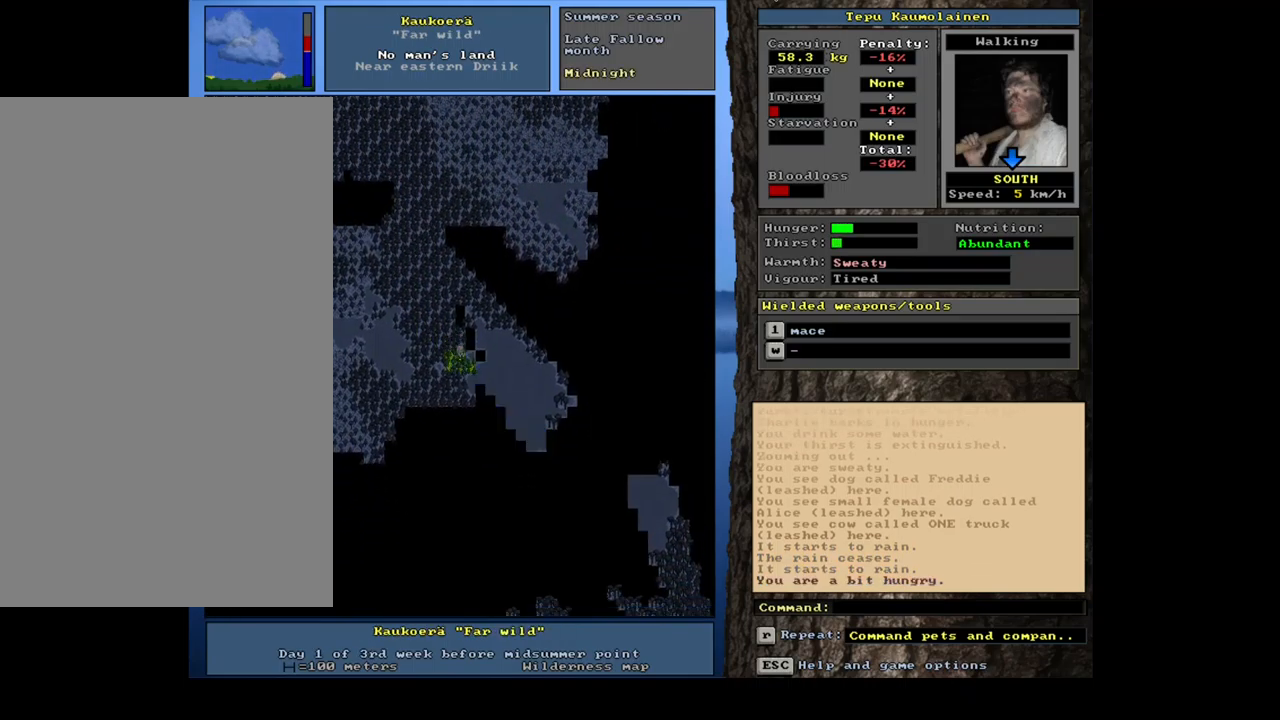
{"keys": ["ctrl_l", "num2", "r"], "mouse": [], "events": []}
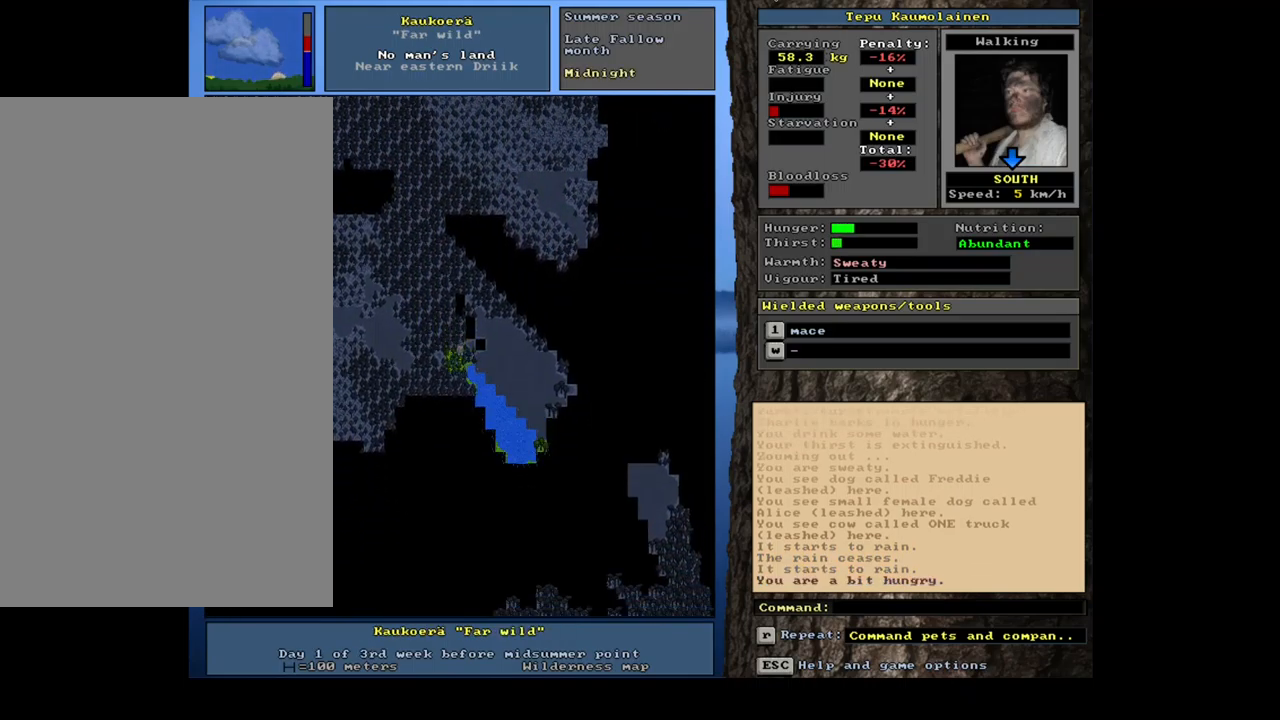
{"keys": ["ctrl_l", "r"], "mouse": []}
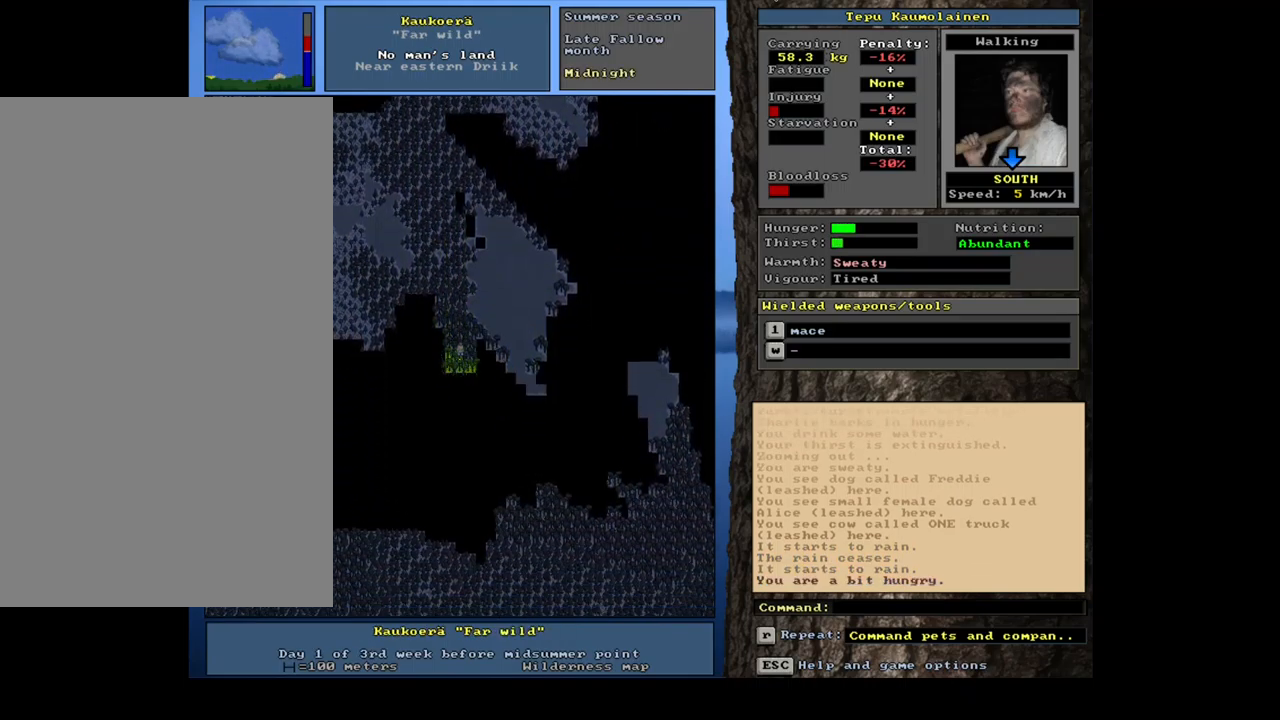
{"keys": ["ctrl_l", "num2", "r"], "mouse": []}
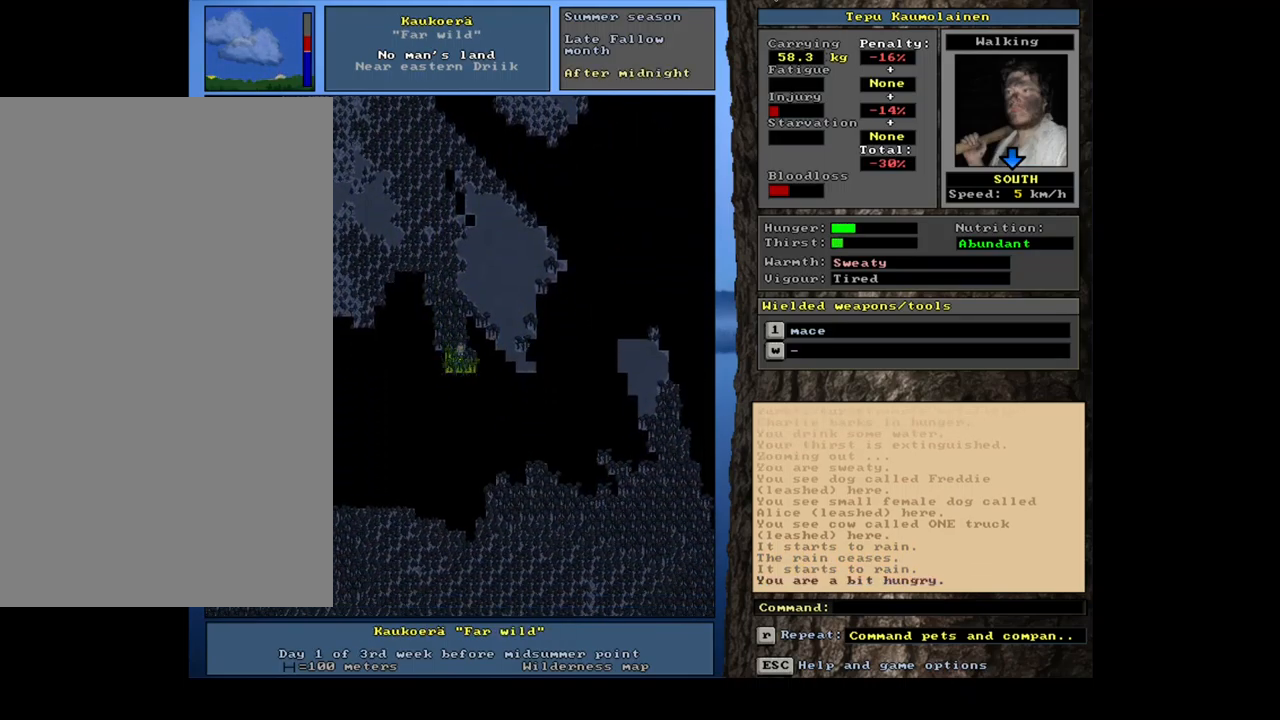
{"keys": ["ctrl_l", "num2", "r"], "mouse": [], "events": []}
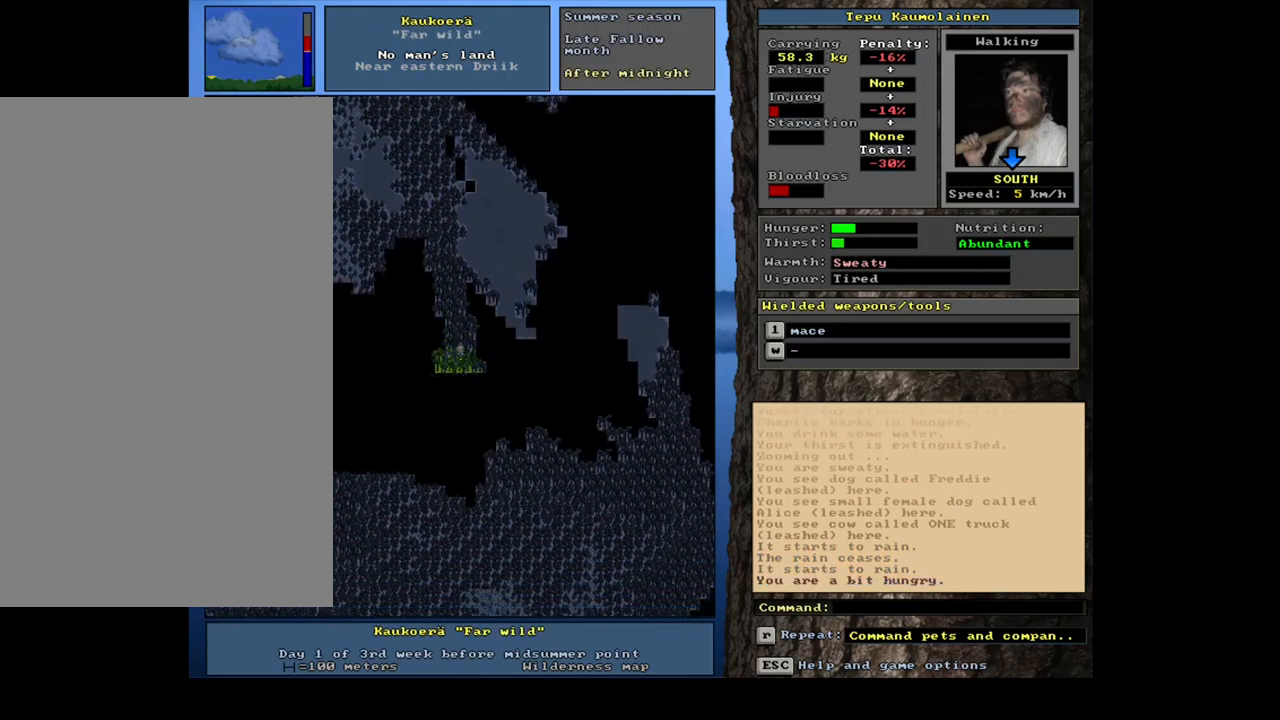
{"keys": ["ctrl_l", "r"], "mouse": []}
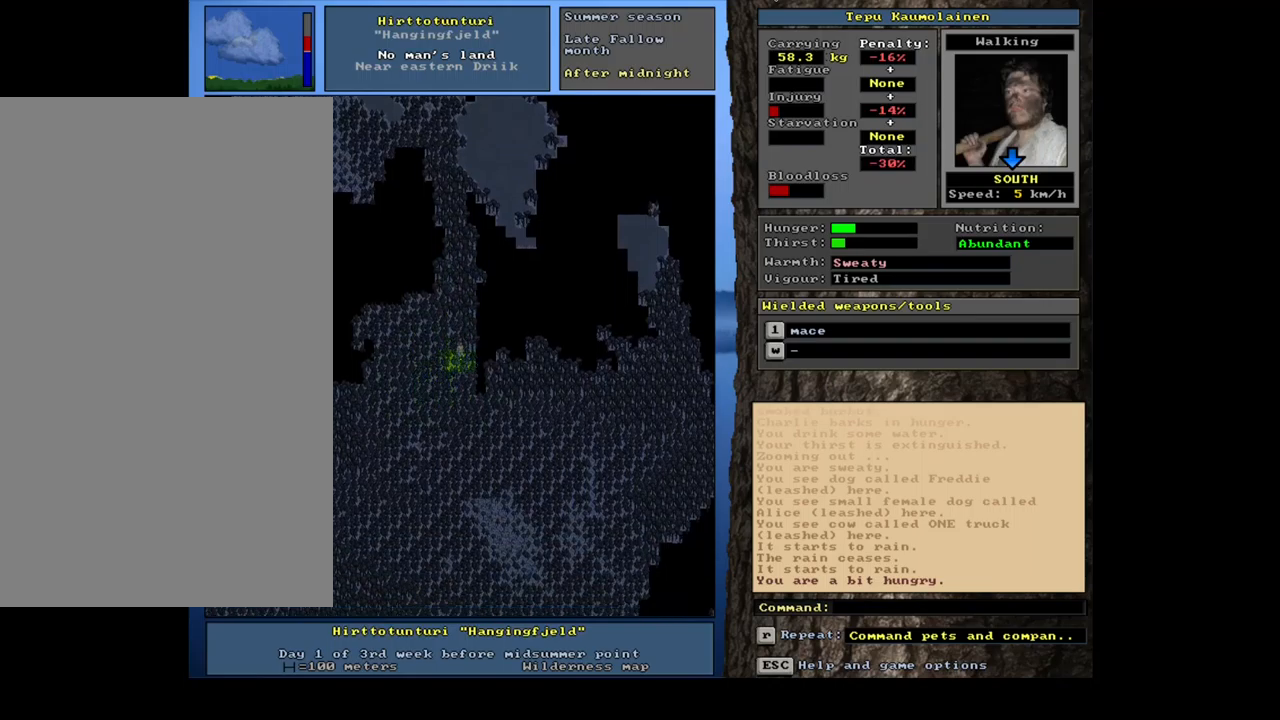
{"keys": ["ctrl_l", "num2", "r"], "mouse": []}
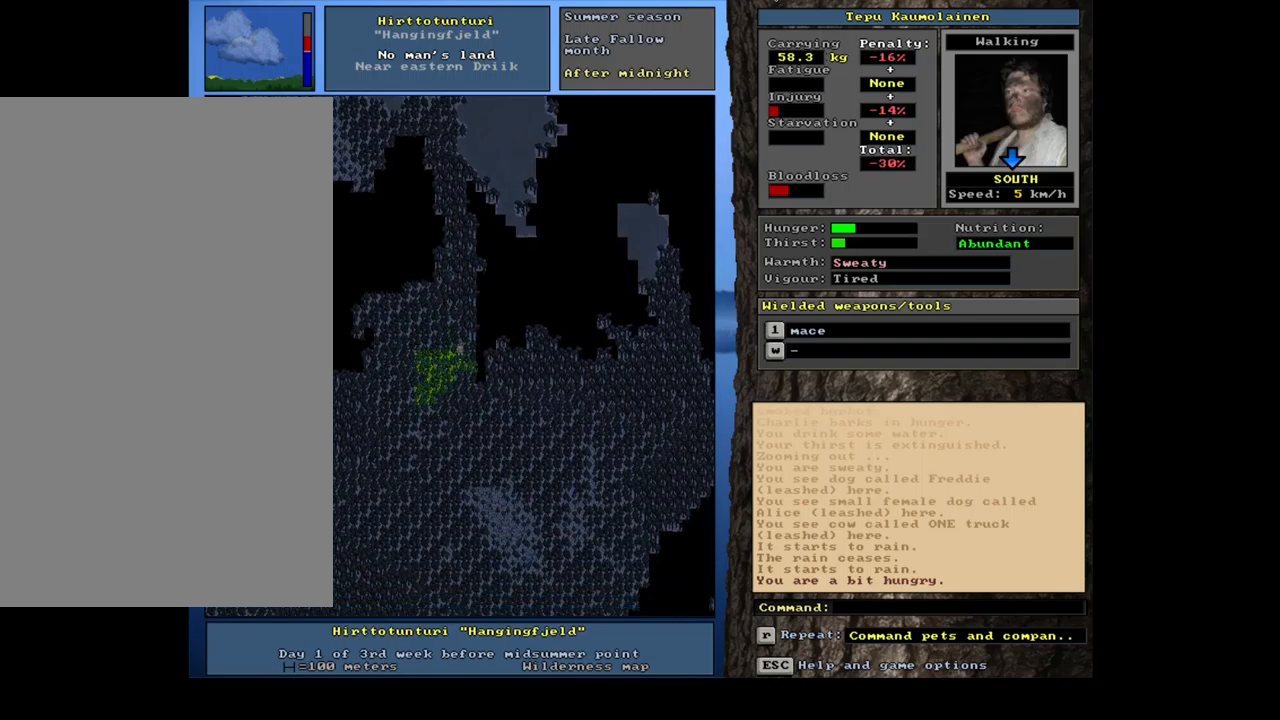
{"keys": ["ctrl_l", "r"], "mouse": []}
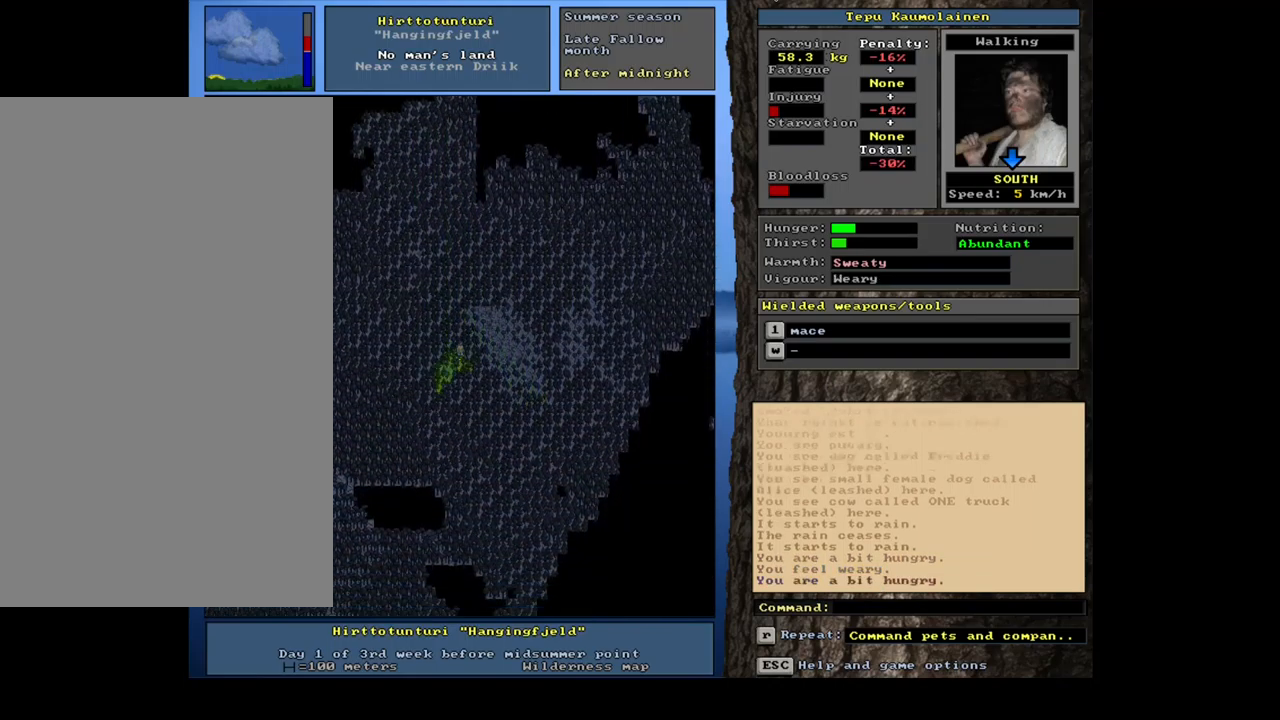
{"keys": ["ctrl_l", "num2", "r"], "mouse": []}
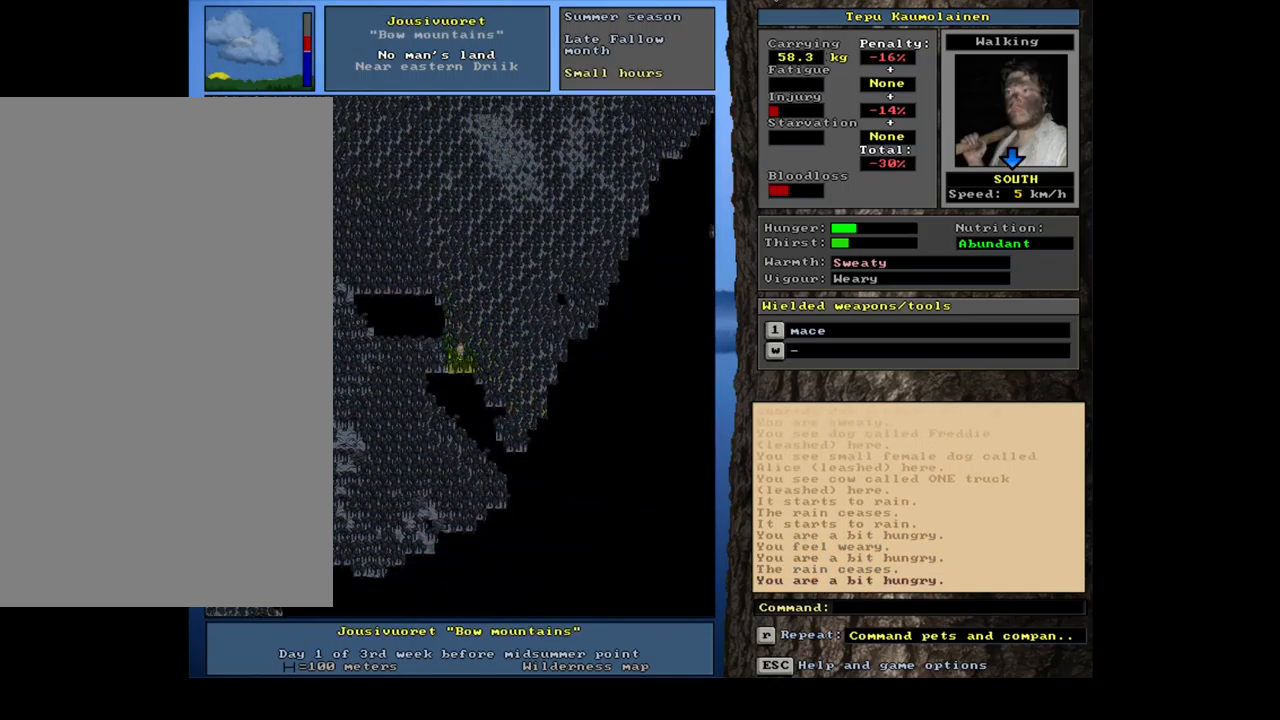
{"keys": ["r"], "mouse": []}
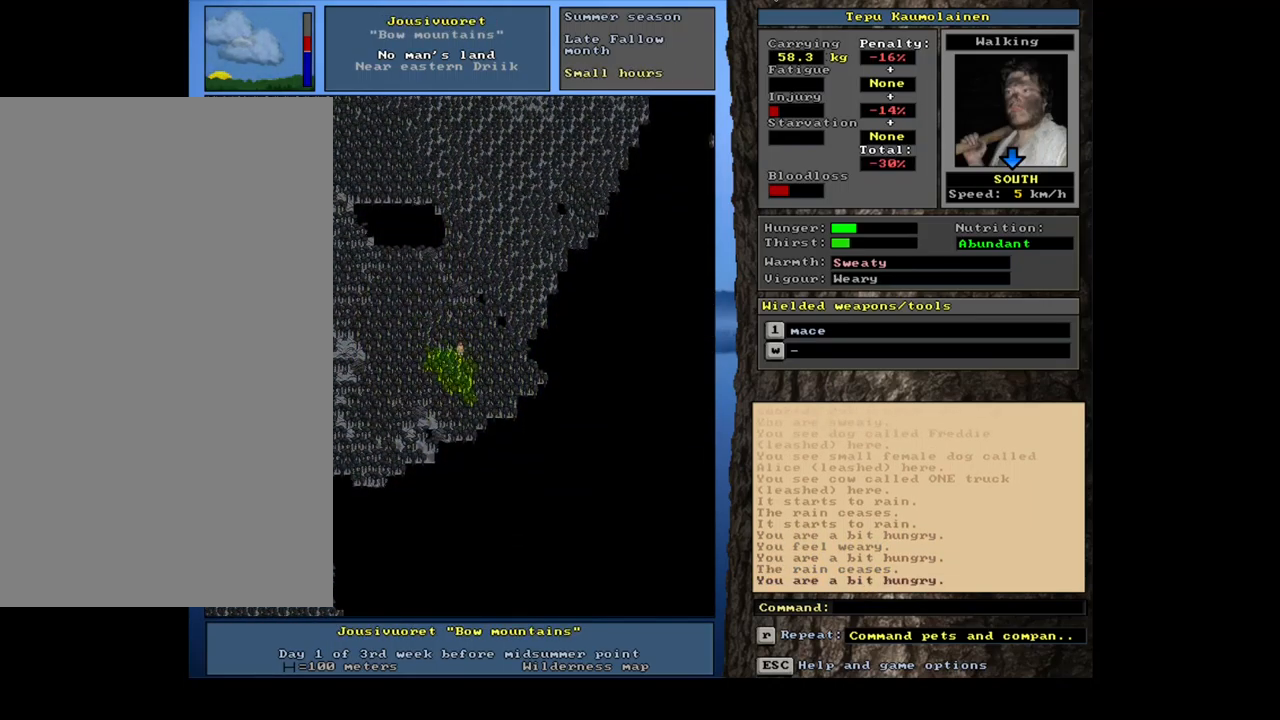
{"keys": ["r", "shift_l"], "mouse": [], "events": [[233, "shift_l", "down"]]}
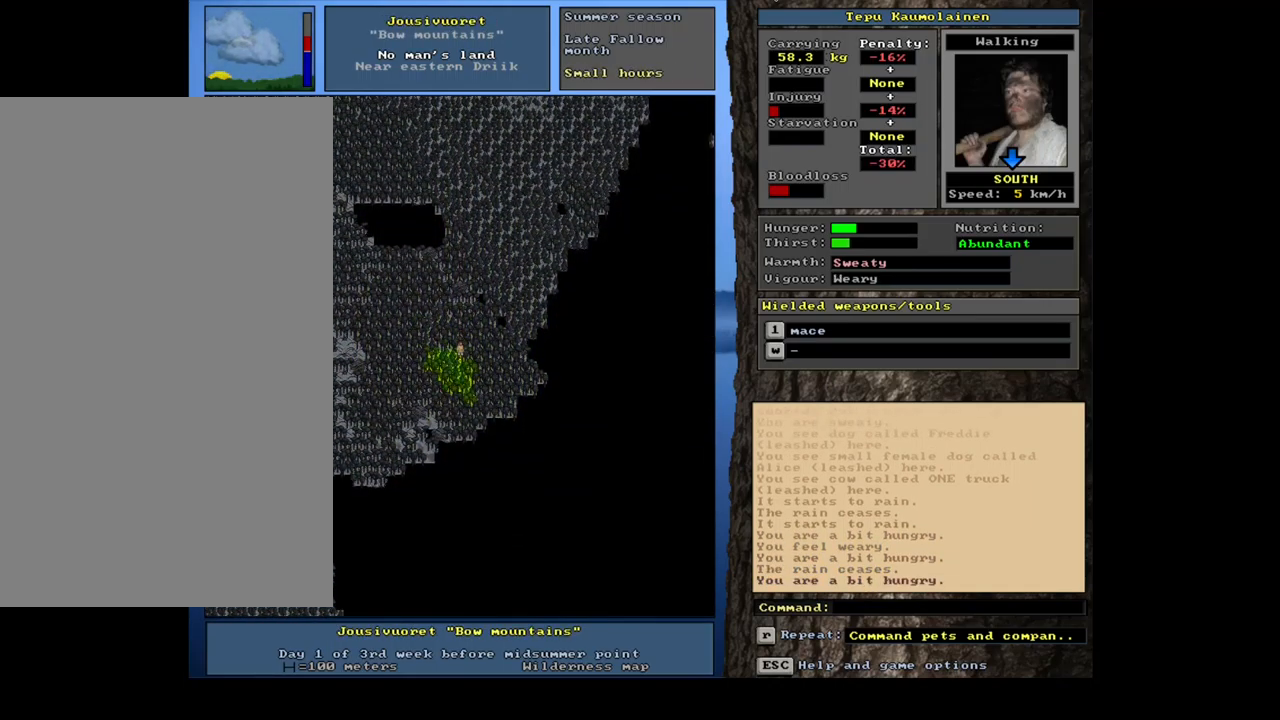
{"keys": ["r", "shift_l"], "mouse": [], "events": [[333, "z", "down"], [417, "z", "up"]]}
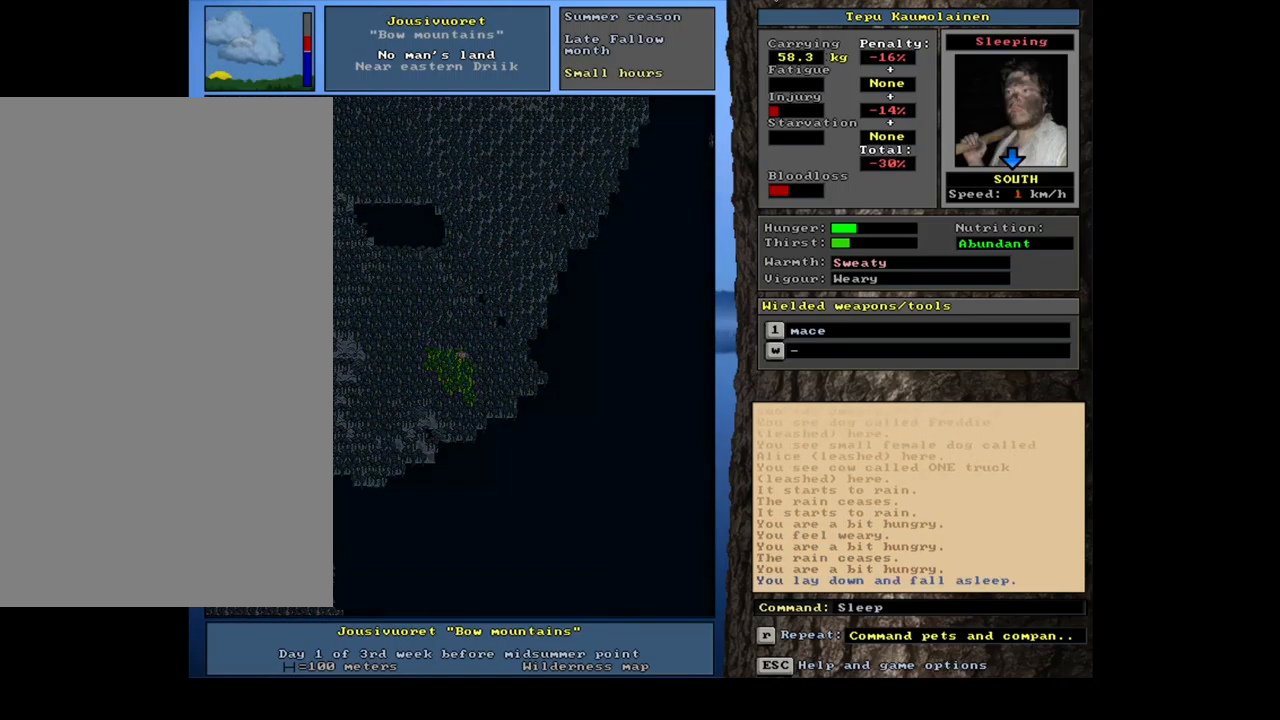
{"keys": ["r"], "mouse": [], "events": [[50, "shift_l", "up"]]}
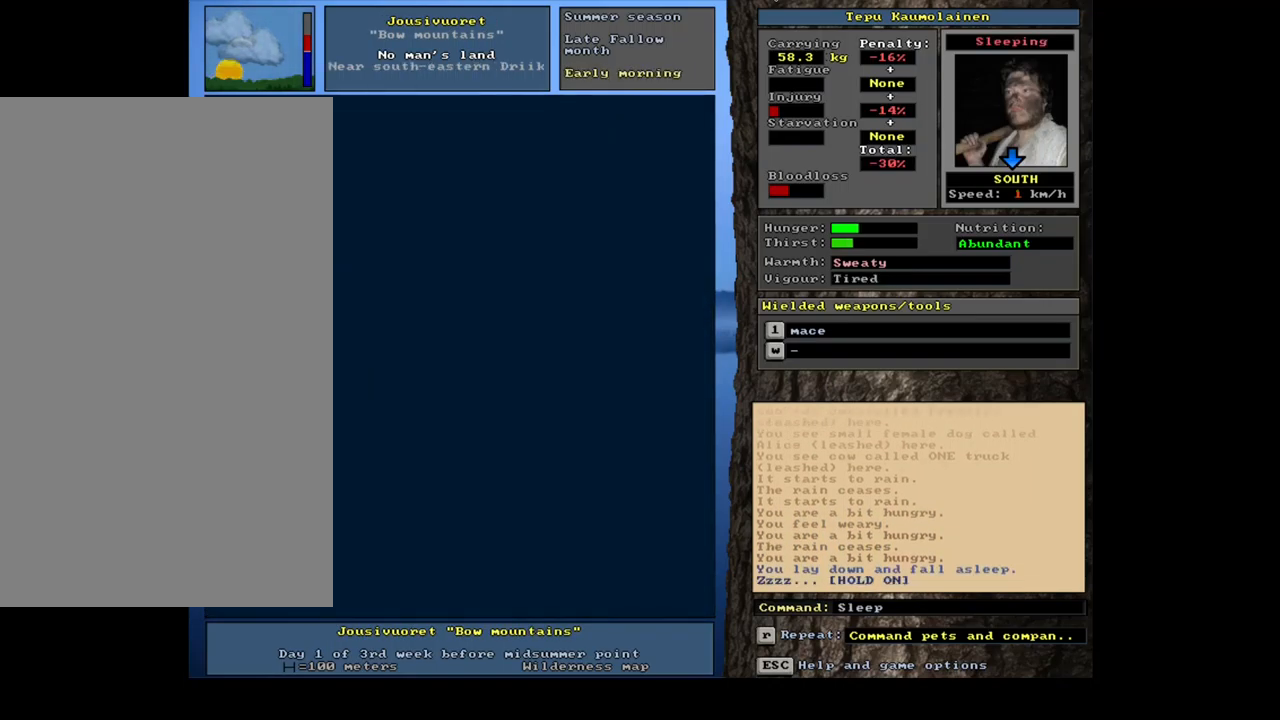
{"keys": ["r"], "mouse": [], "events": []}
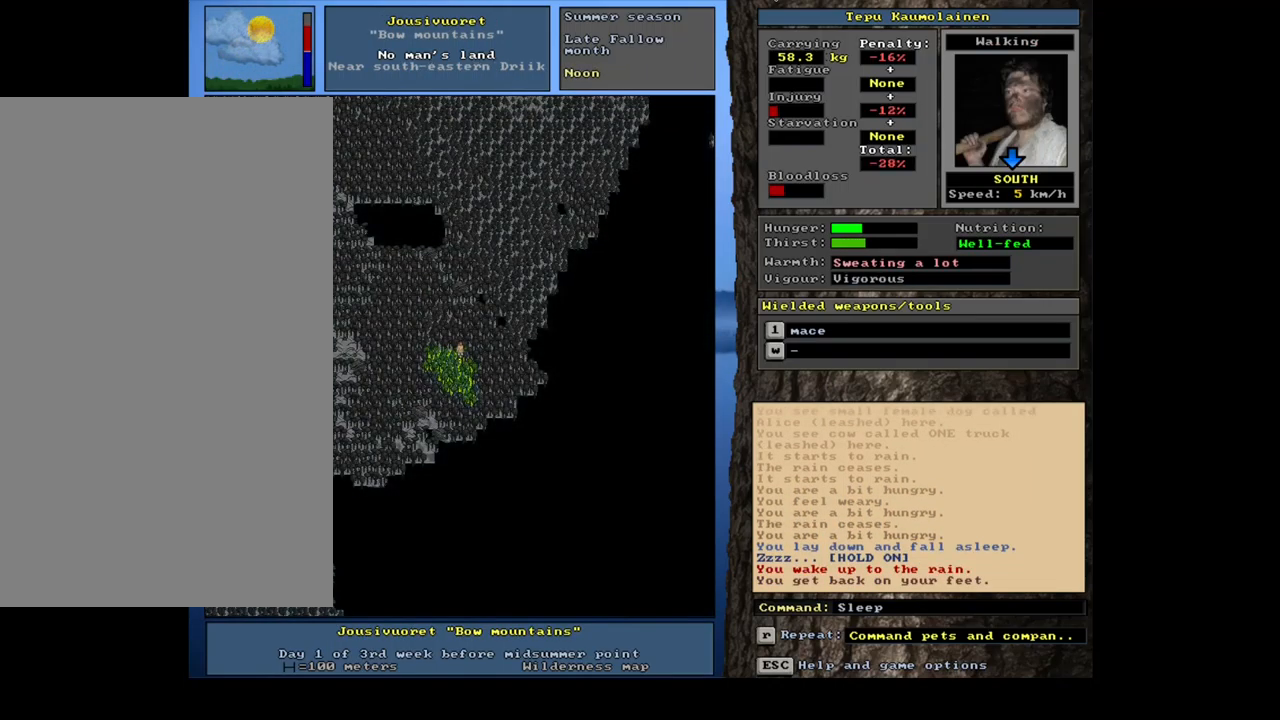
{"keys": ["r"], "mouse": [], "events": []}
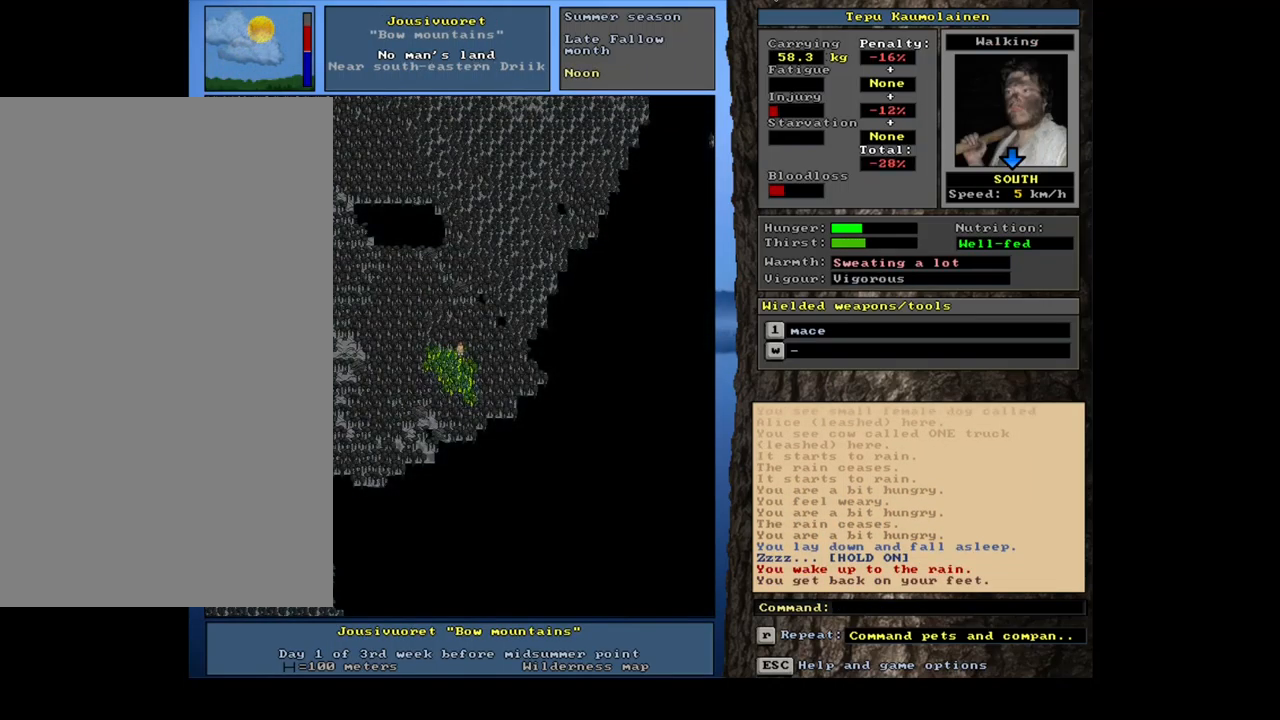
{"keys": ["r"], "mouse": [], "events": [[67, "e", "down"], [167, "e", "up"]]}
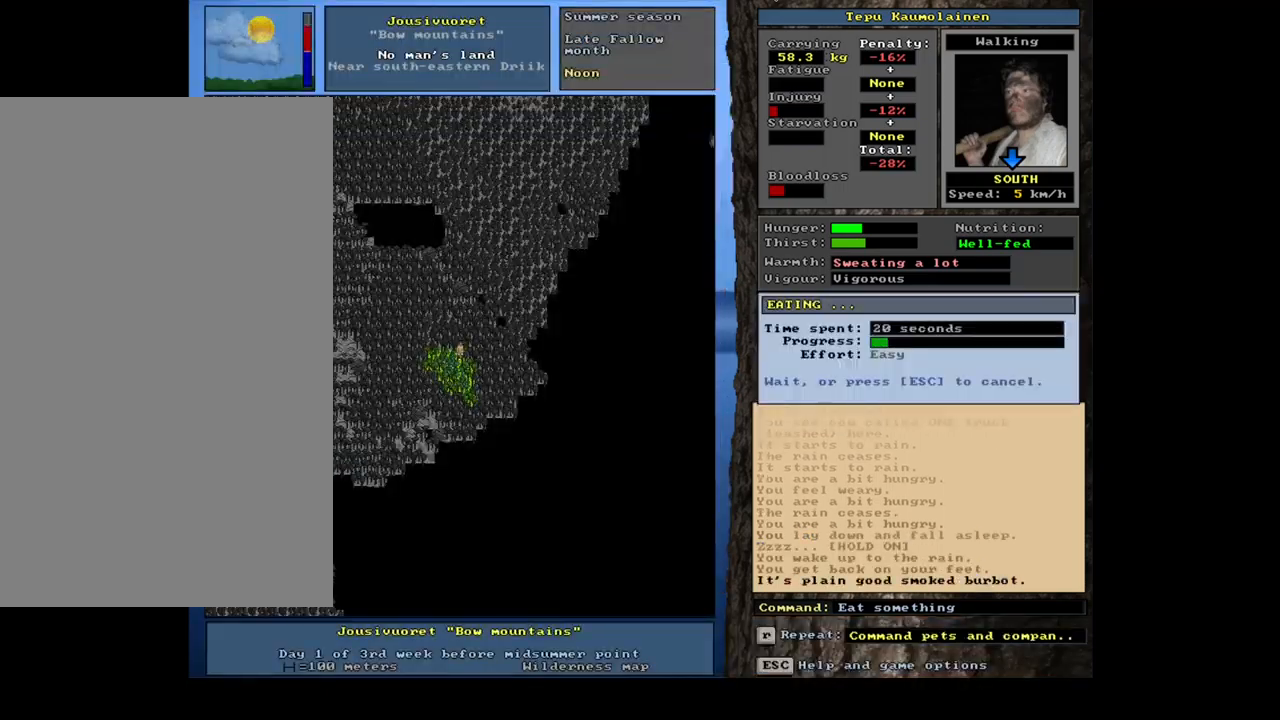
{"keys": ["r"], "mouse": [], "events": []}
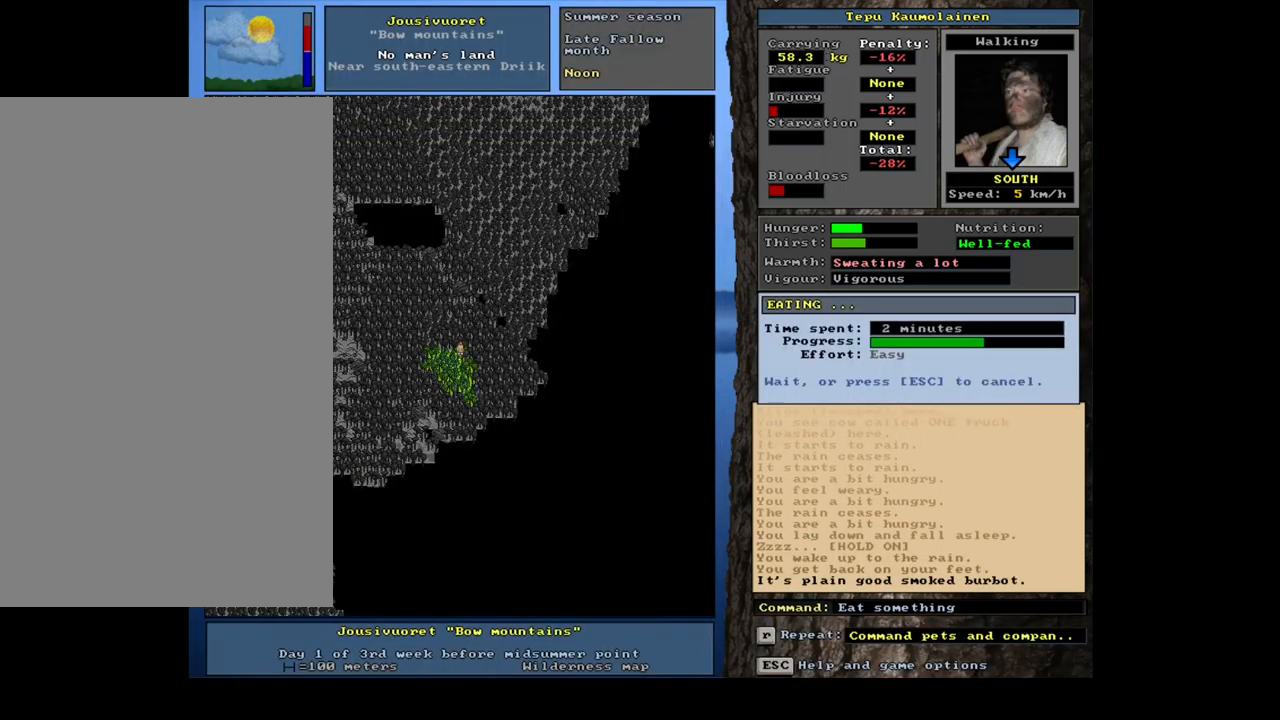
{"keys": ["r"], "mouse": [], "events": []}
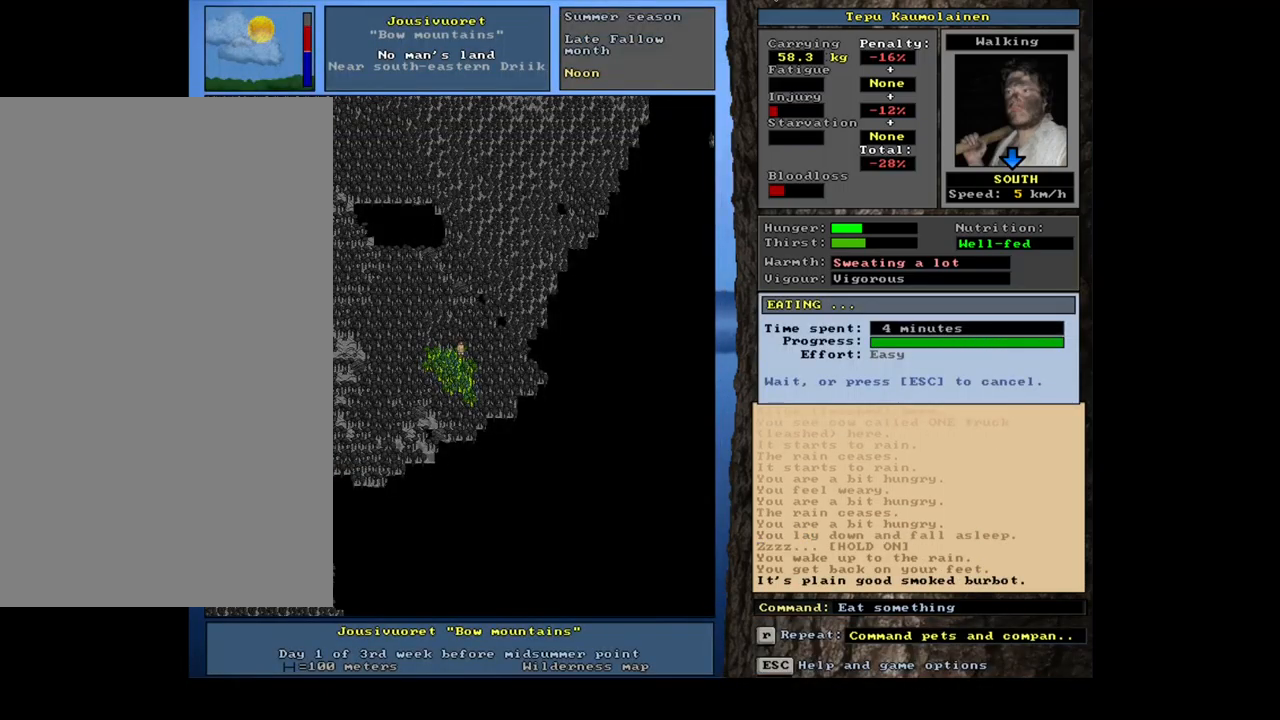
{"keys": ["r"], "mouse": [], "events": []}
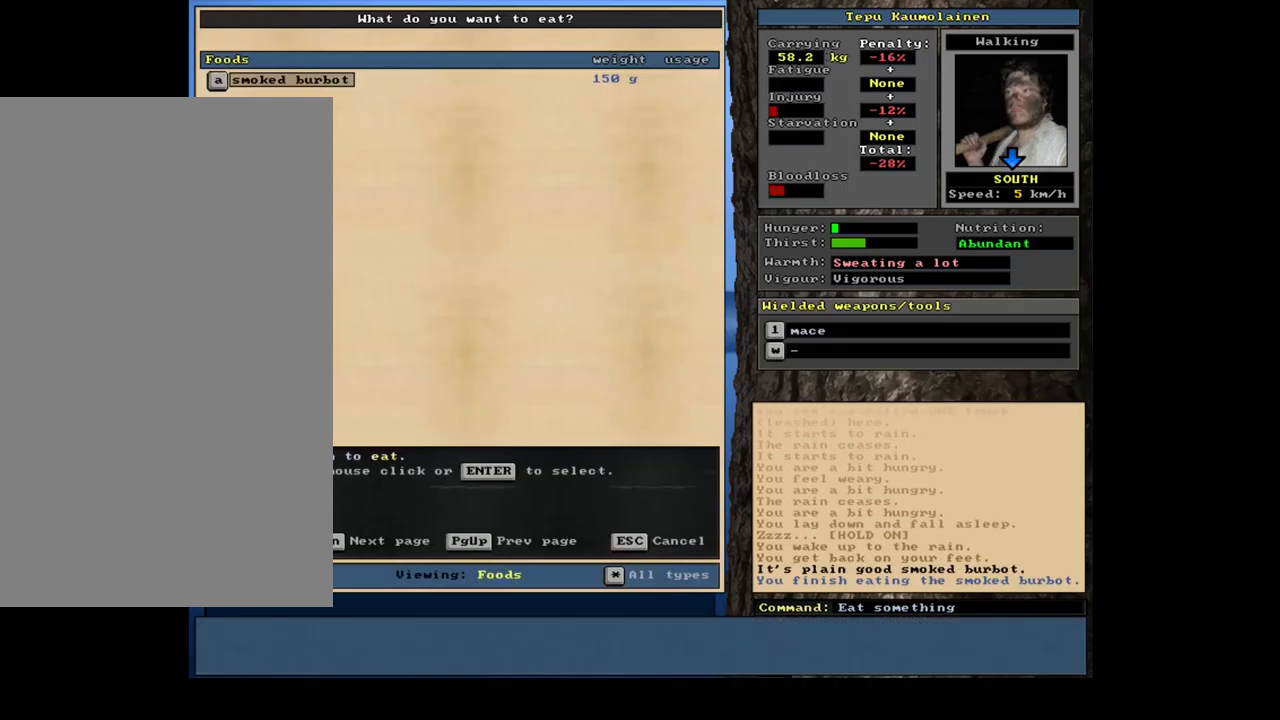
{"keys": ["r"], "mouse": [], "events": []}
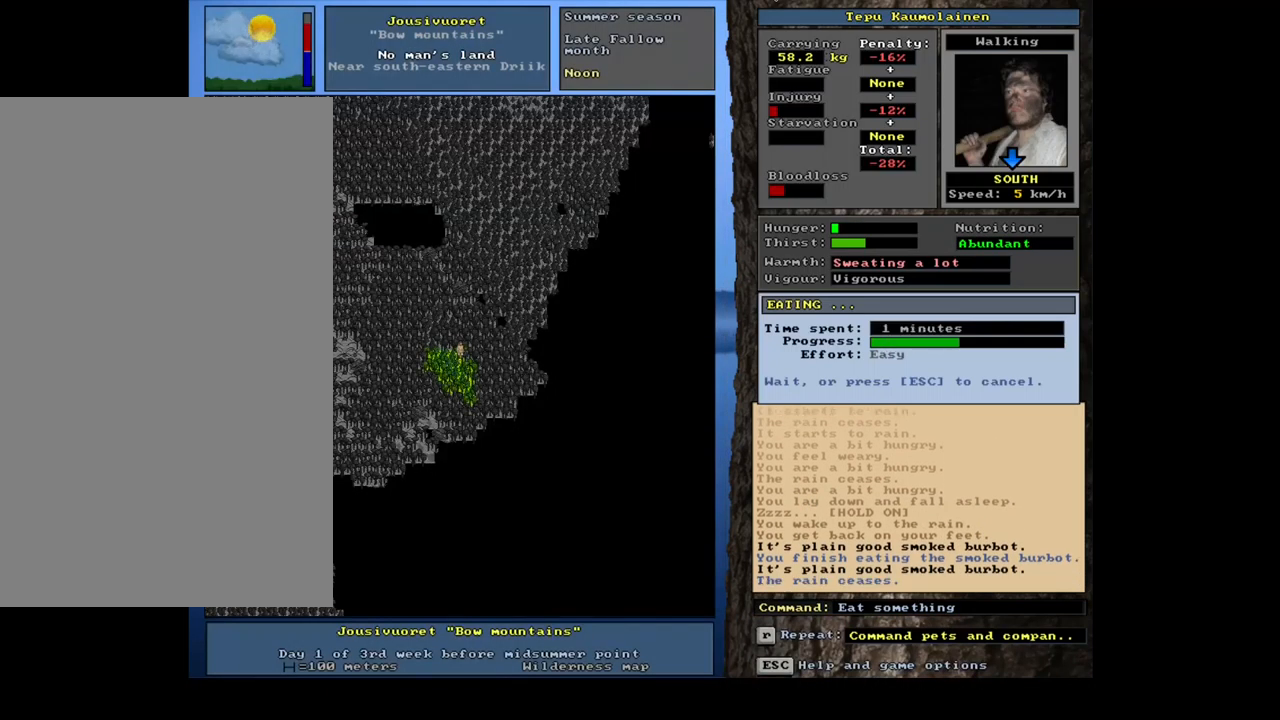
{"keys": ["r"], "mouse": [], "events": []}
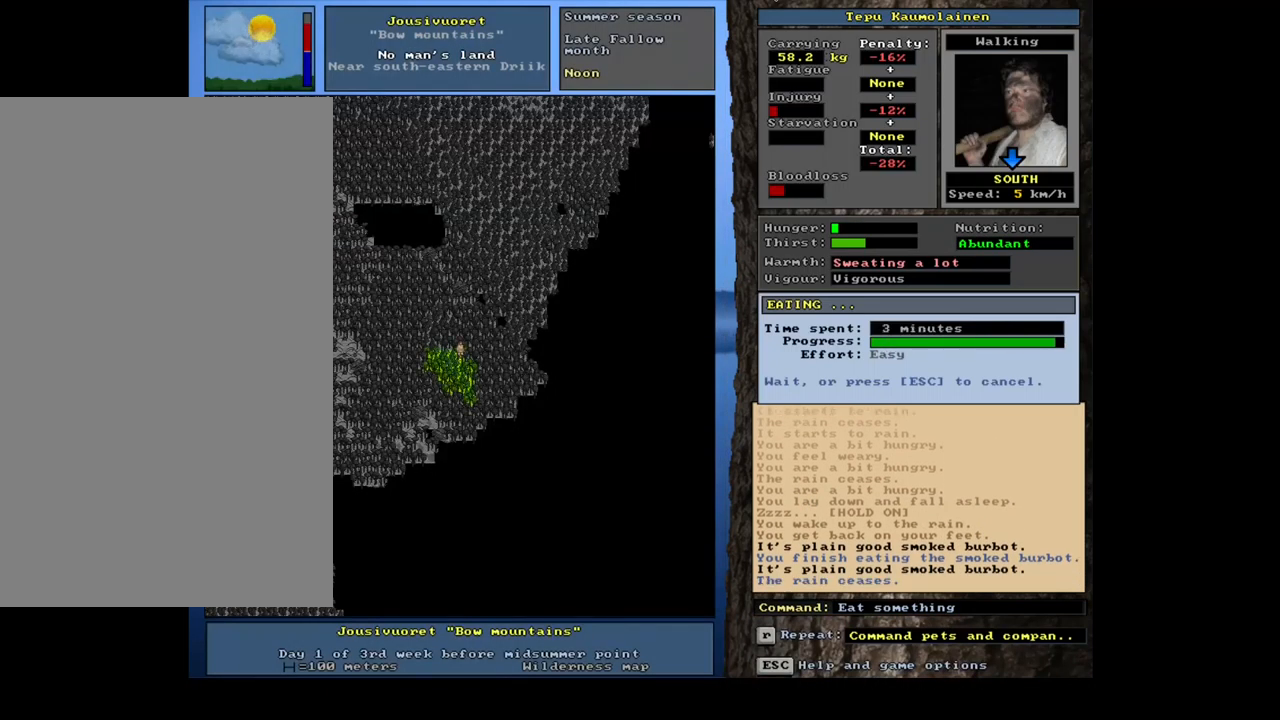
{"keys": ["r"], "mouse": [], "events": []}
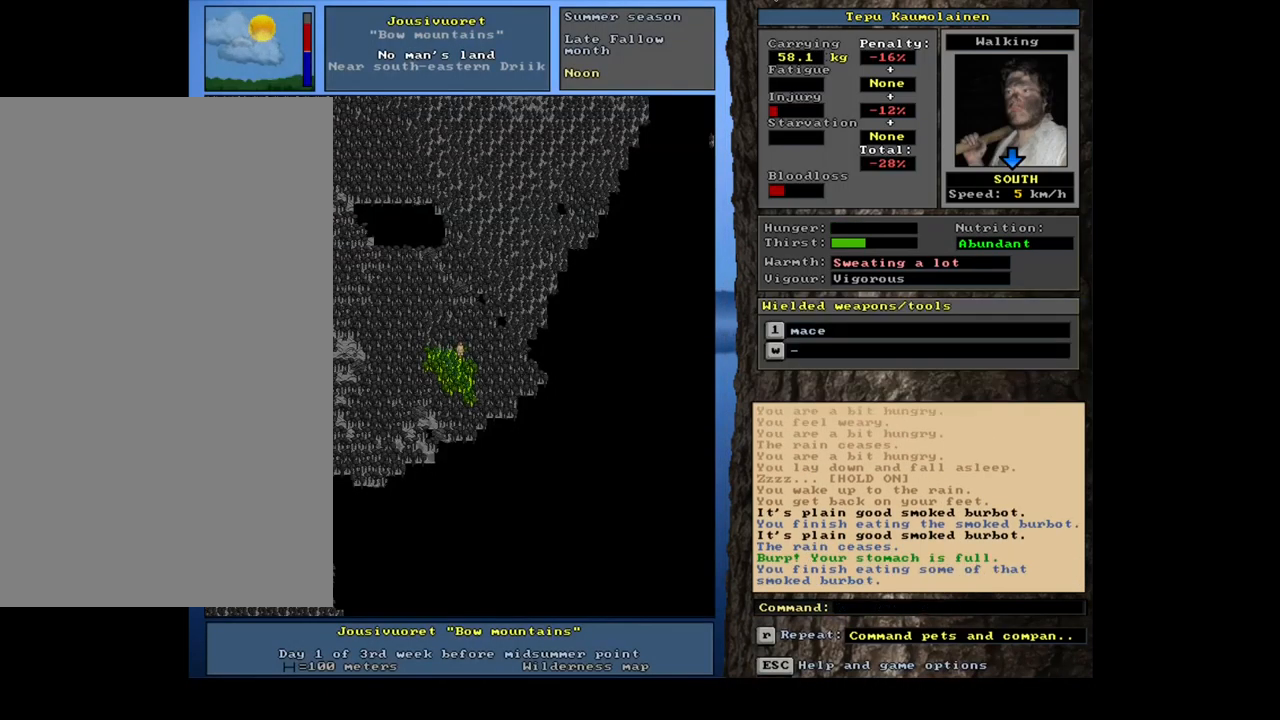
{"keys": ["r"], "mouse": [], "events": [[33, "q", "down"], [133, "q", "up"]]}
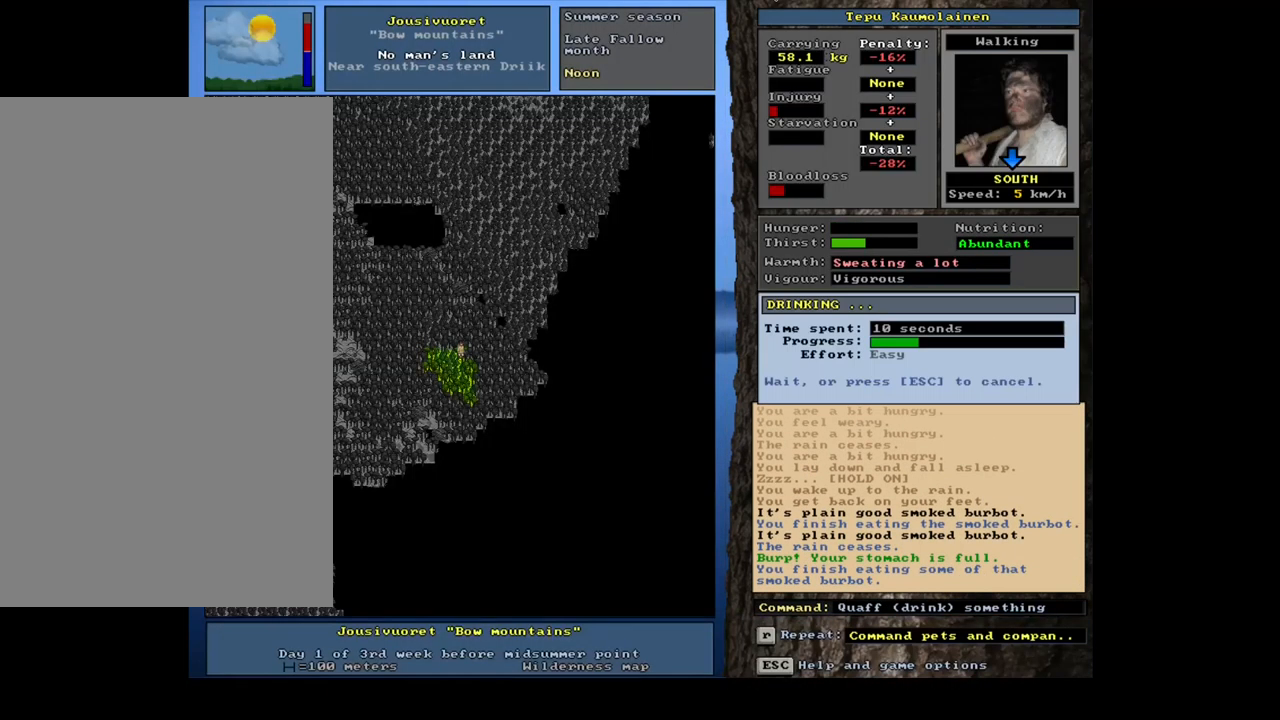
{"keys": ["ctrl_l", "num2", "r"], "mouse": []}
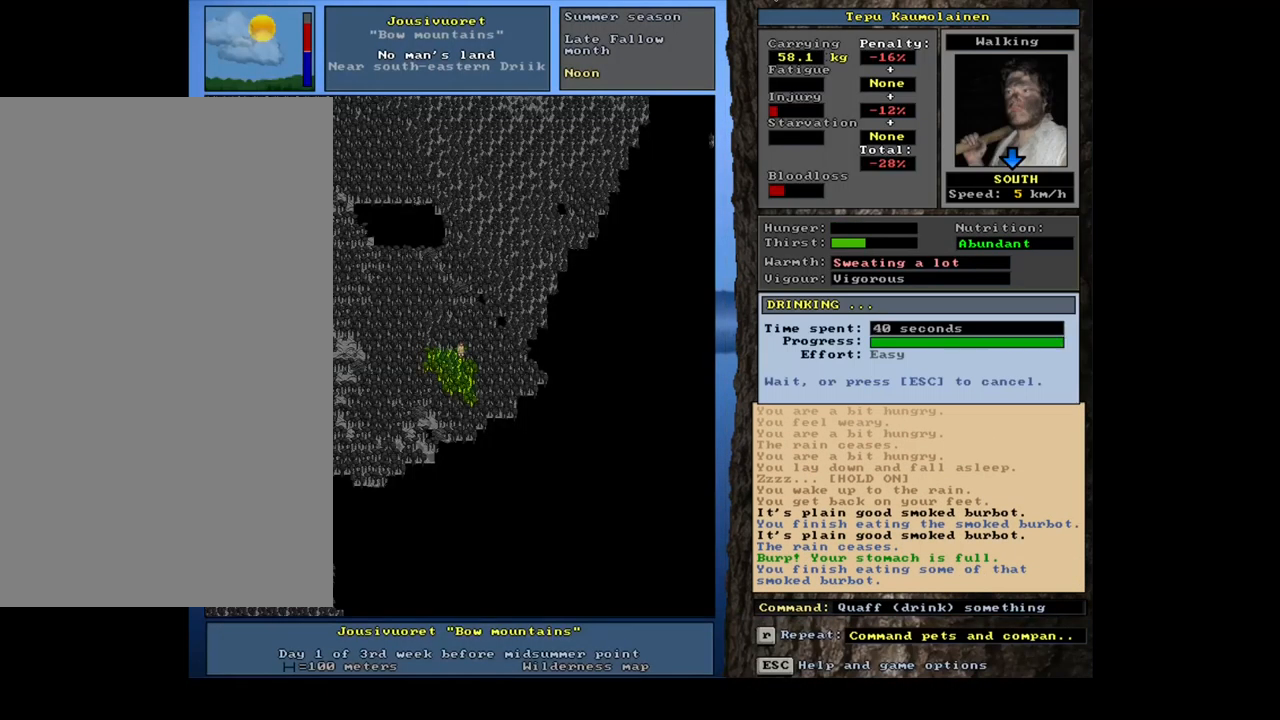
{"keys": ["ctrl_l", "num2", "r"], "mouse": [], "events": [[50, "num1", "down"], [217, "num1", "up"], [300, "num1", "down"], [433, "num1", "up"]]}
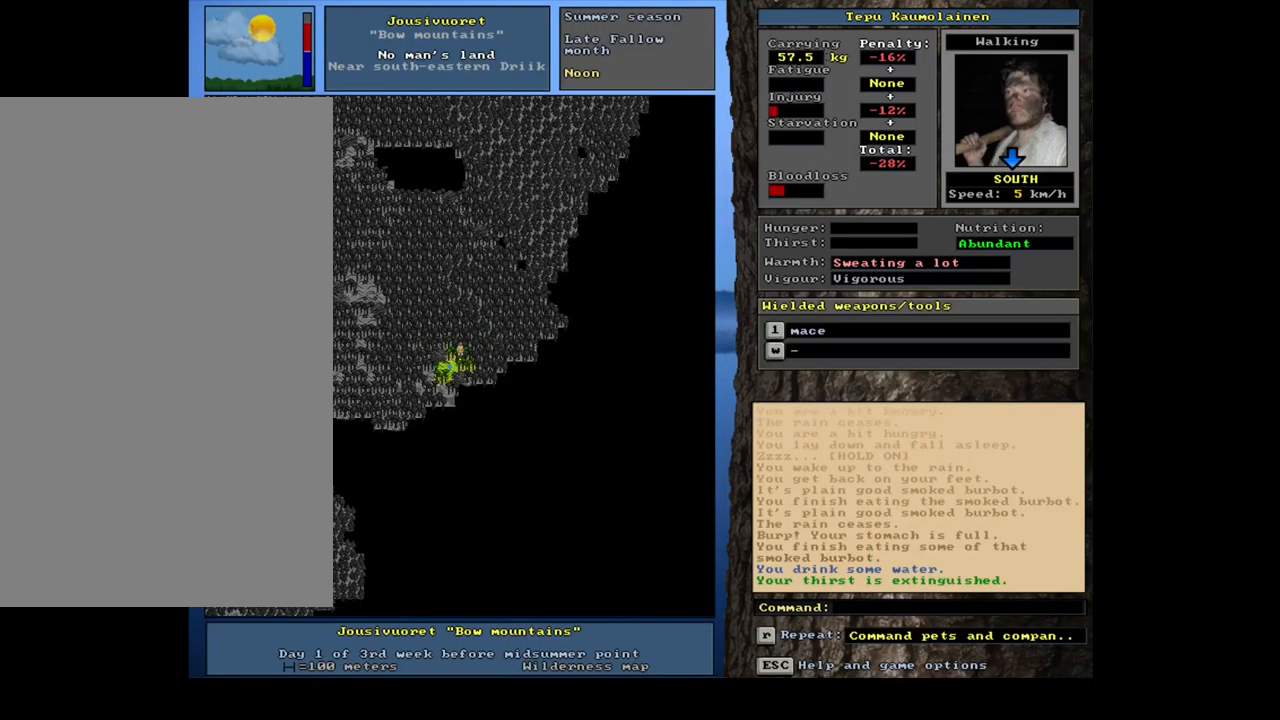
{"keys": ["ctrl_l", "r"], "mouse": []}
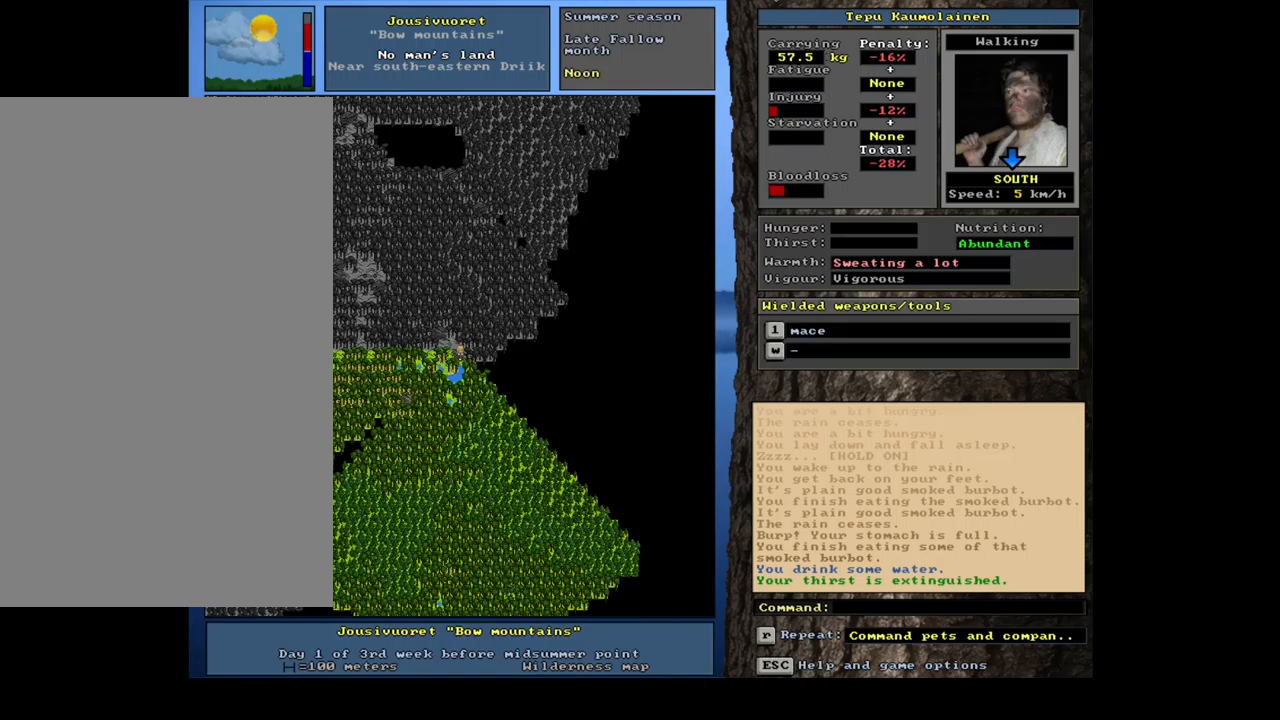
{"keys": ["r"], "mouse": [], "events": [[317, "ctrl_l", "up"]]}